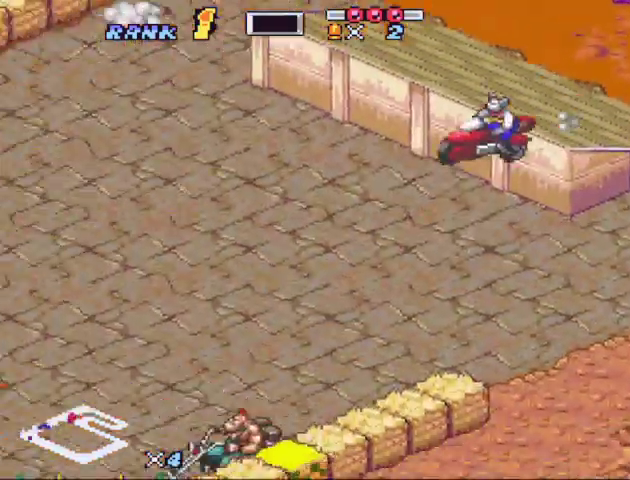
Gameplay with a controller (Nintendo layout); each line is a JSON object with the inputs held at the frame after it. "events" lists button and stick changes between this image and that frame as [ms after this image, input, new state], when the widget could be followed in between. Not read: L3 R3.
{"buttons": ["B", "DPAD_UP"], "events": [[500, "DPAD_UP", "down"]]}
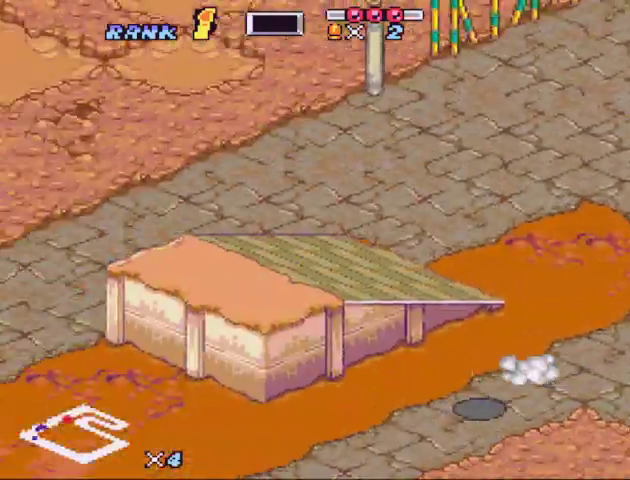
{"buttons": ["B", "X"], "events": [[133, "DPAD_UP", "up"], [333, "X", "down"]]}
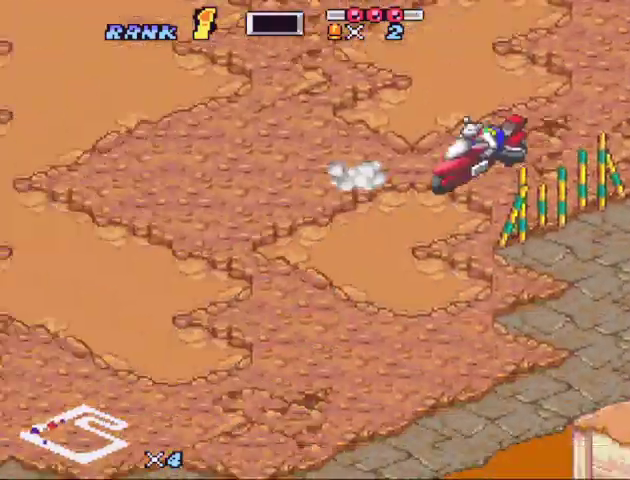
{"buttons": ["B", "X"], "events": []}
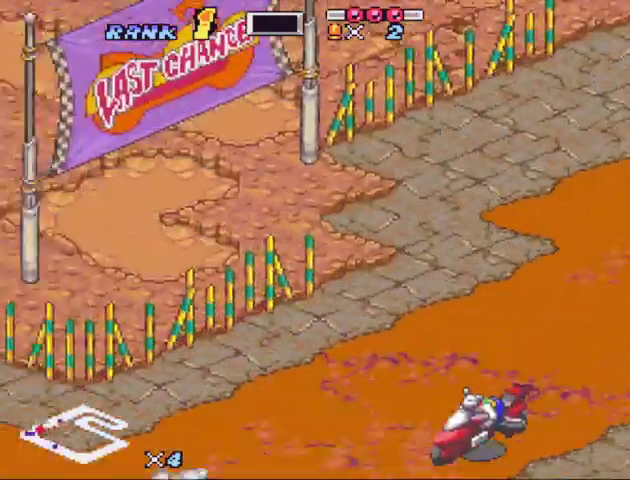
{"buttons": ["B", "X"], "events": [[267, "DPAD_LEFT", "down"], [500, "DPAD_LEFT", "up"]]}
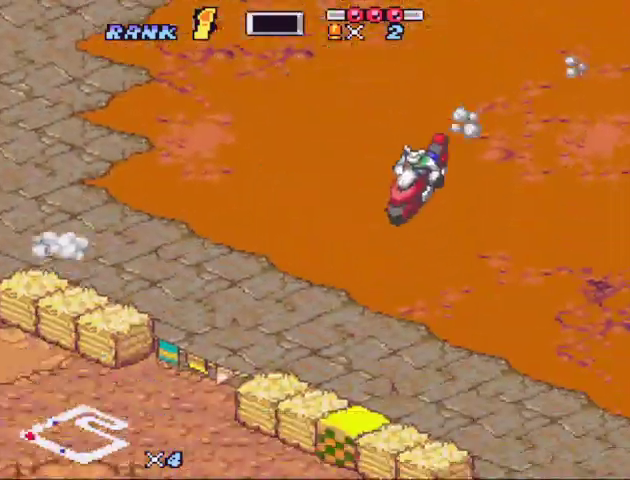
{"buttons": ["B"]}
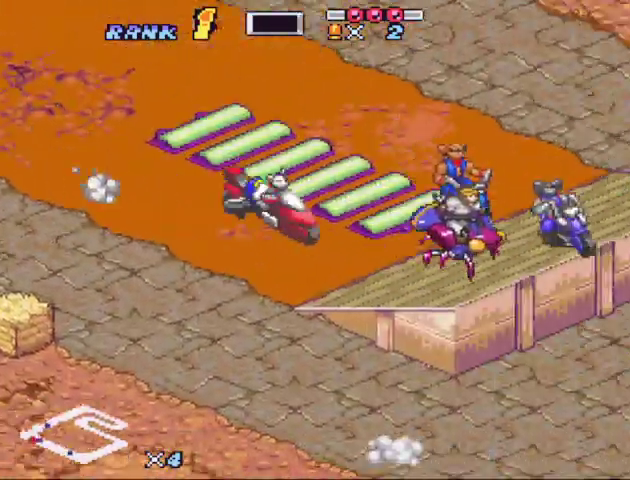
{"buttons": ["DPAD_UP"]}
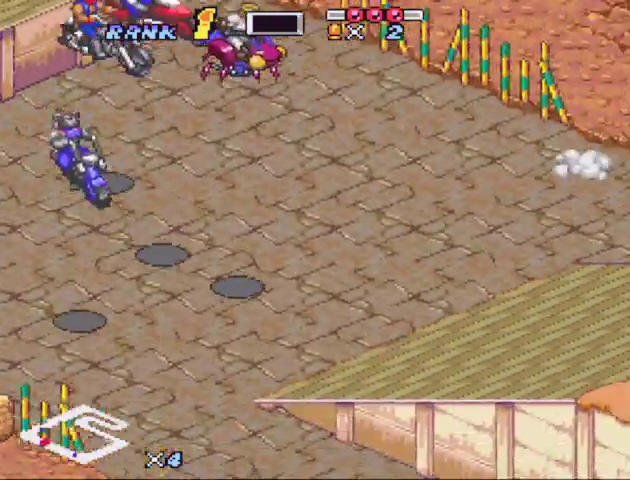
{"buttons": ["B"], "events": [[133, "DPAD_UP", "up"], [500, "B", "down"]]}